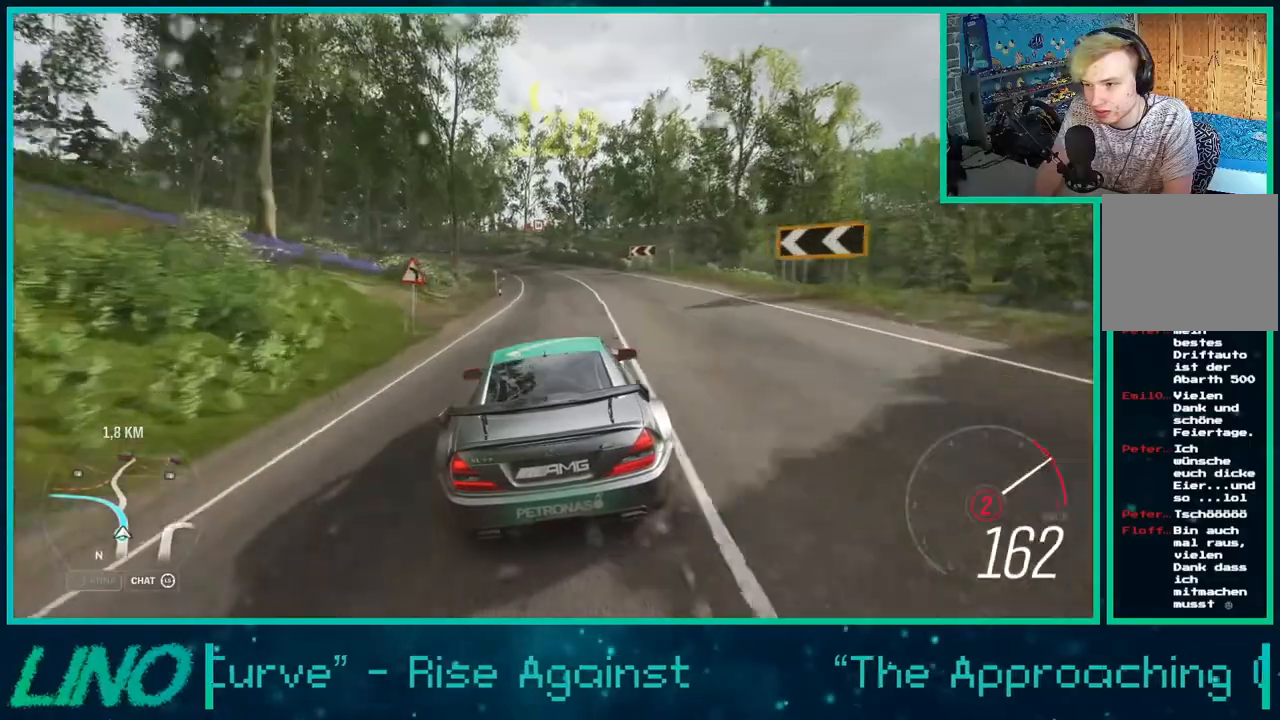
Gameplay with a controller (Xbox layout); each line is a JSON object with the inputs held at the frame after it. "events" lists button and stick changes between this image and that frame as [ms after this image, input, new state], when the widget could be followed in between. Not read: L1 R1.
{"buttons": ["L2"], "left_stick": "down-left", "right_stick": "center", "events": [[17, "X", "down"], [133, "X", "up"], [200, "R2", "up"], [283, "L2", "down"], [333, "X", "down"], [433, "X", "up"], [483, "left_stick", "down-left"]]}
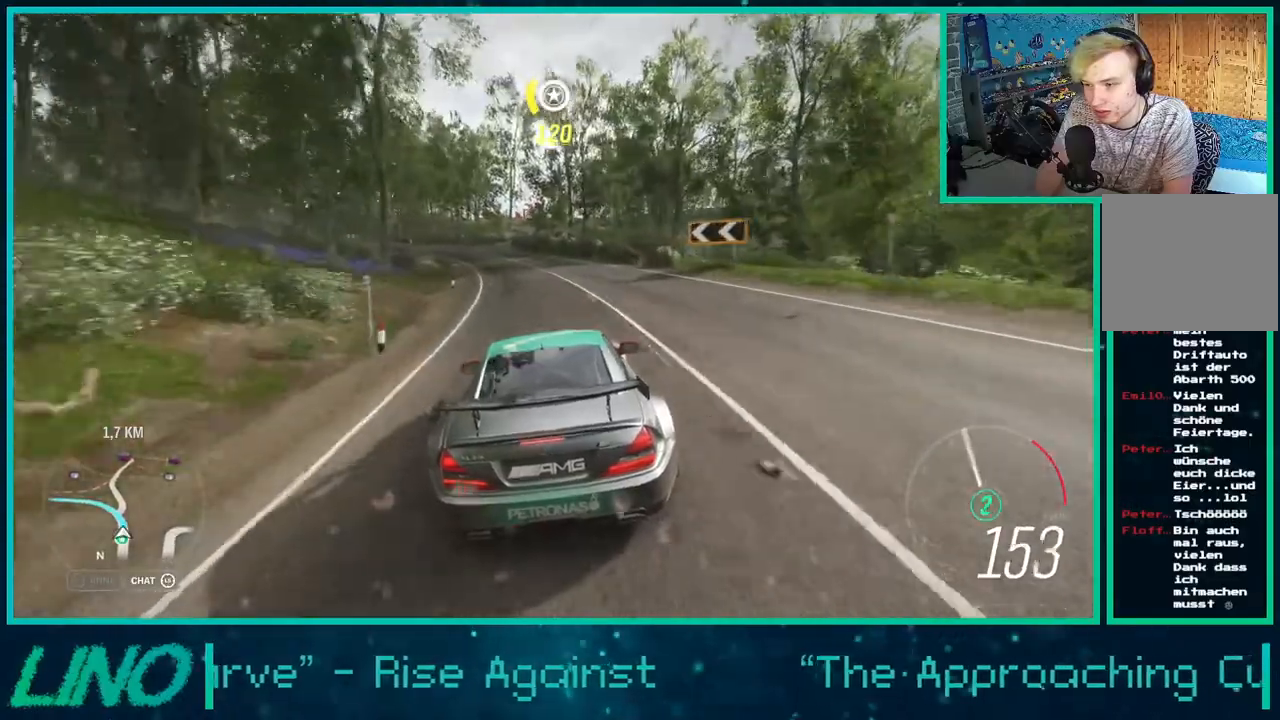
{"buttons": [], "left_stick": "down-left", "right_stick": "down", "events": [[50, "right_stick", "down"], [167, "left_stick", "center"], [383, "L2", "up"], [483, "left_stick", "down-left"]]}
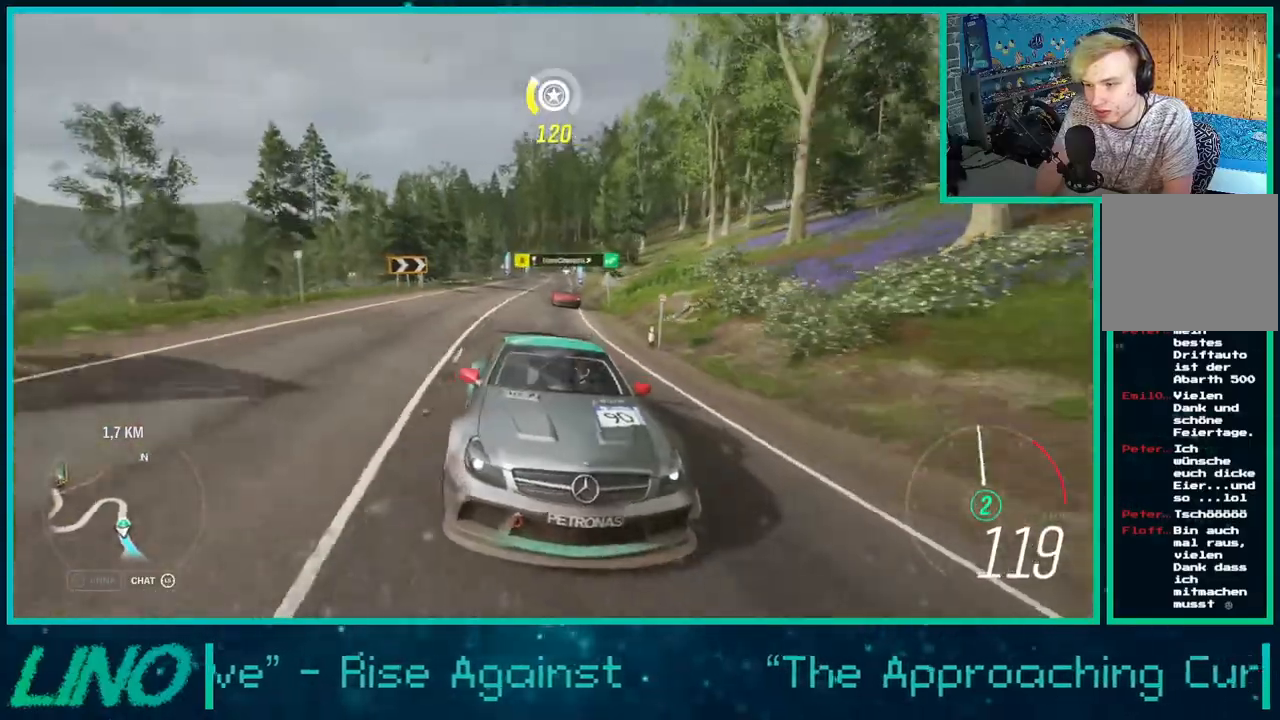
{"buttons": [], "left_stick": "down-left", "right_stick": "down", "events": []}
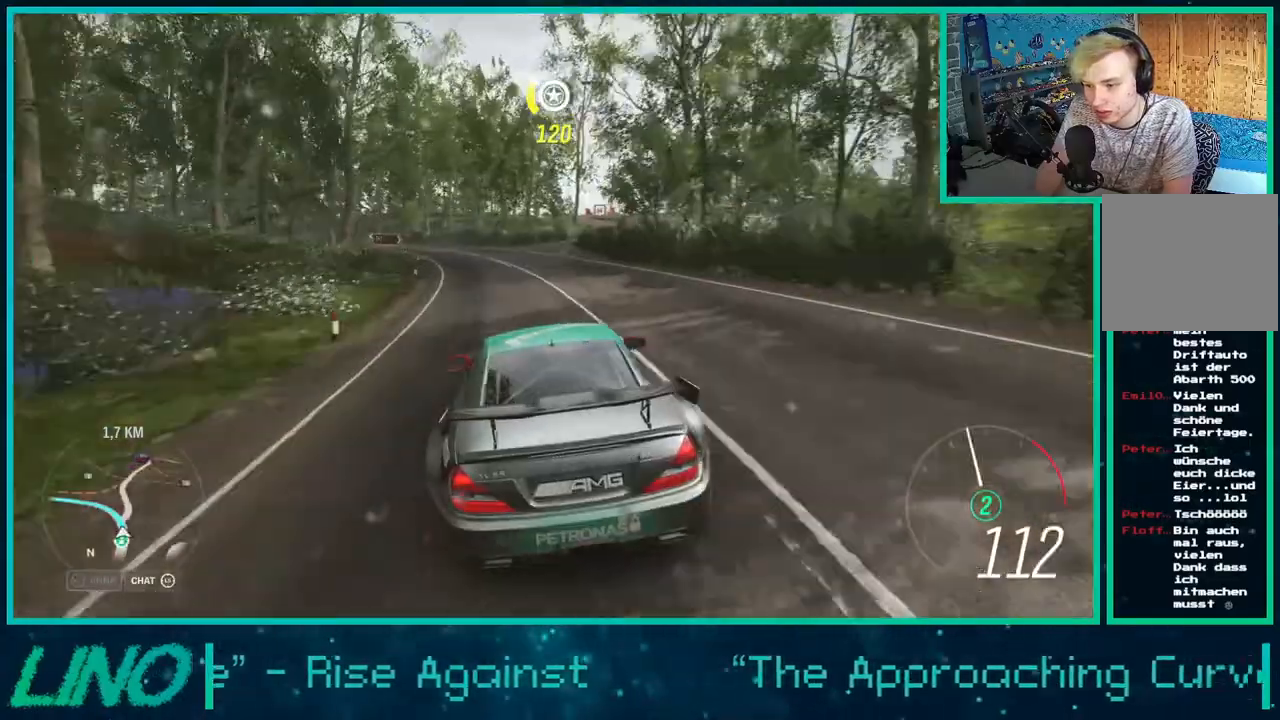
{"buttons": [], "left_stick": "down-left", "right_stick": "down", "events": []}
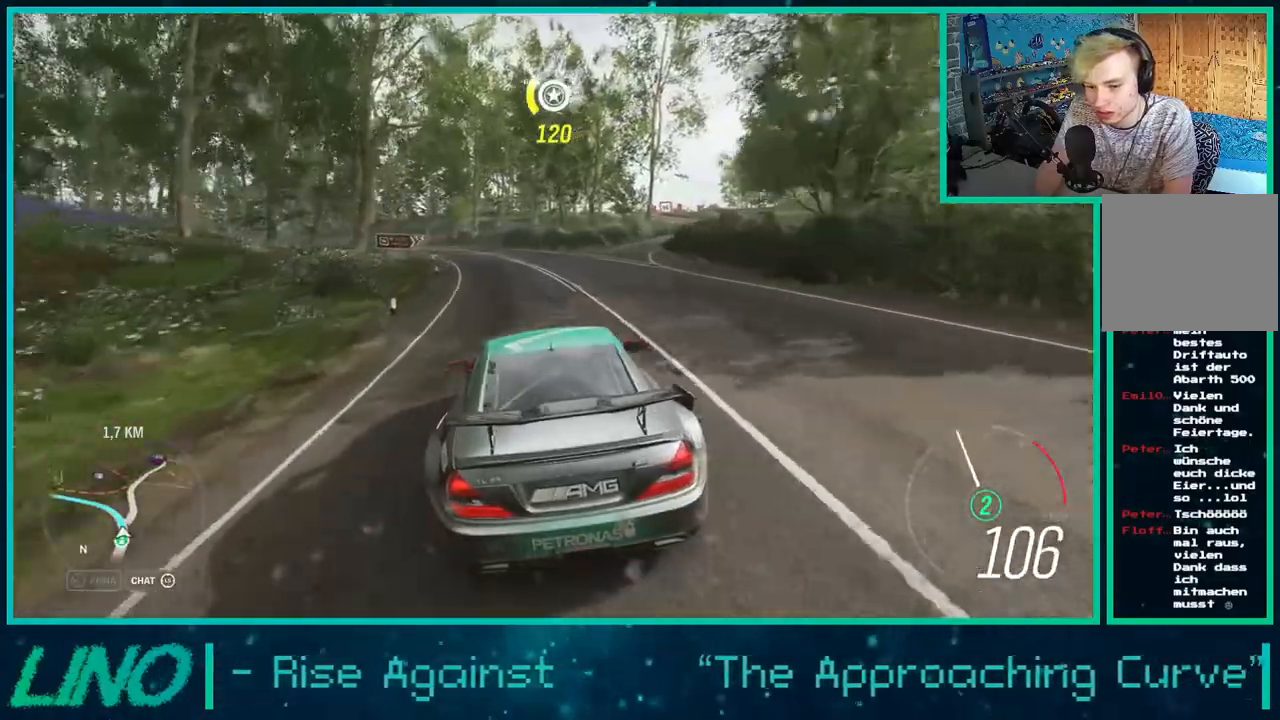
{"buttons": [], "left_stick": "down-left", "right_stick": "down", "events": []}
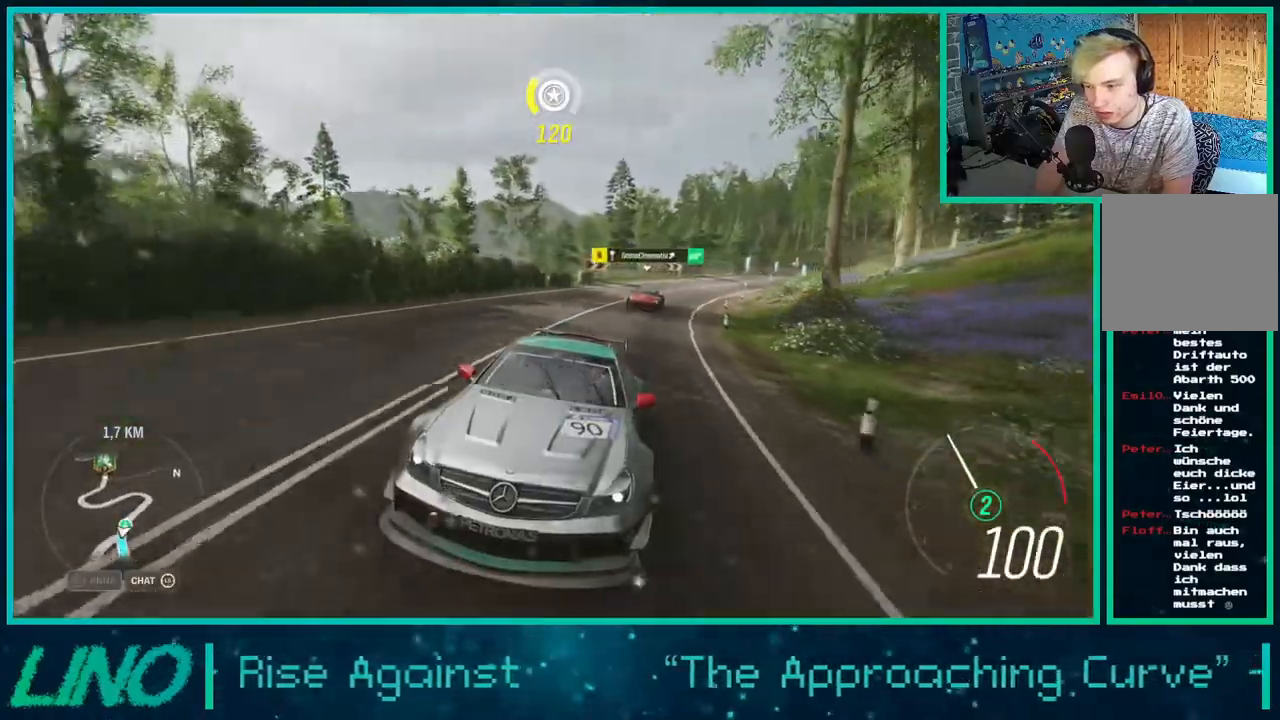
{"buttons": [], "left_stick": "down-left", "right_stick": "down", "events": []}
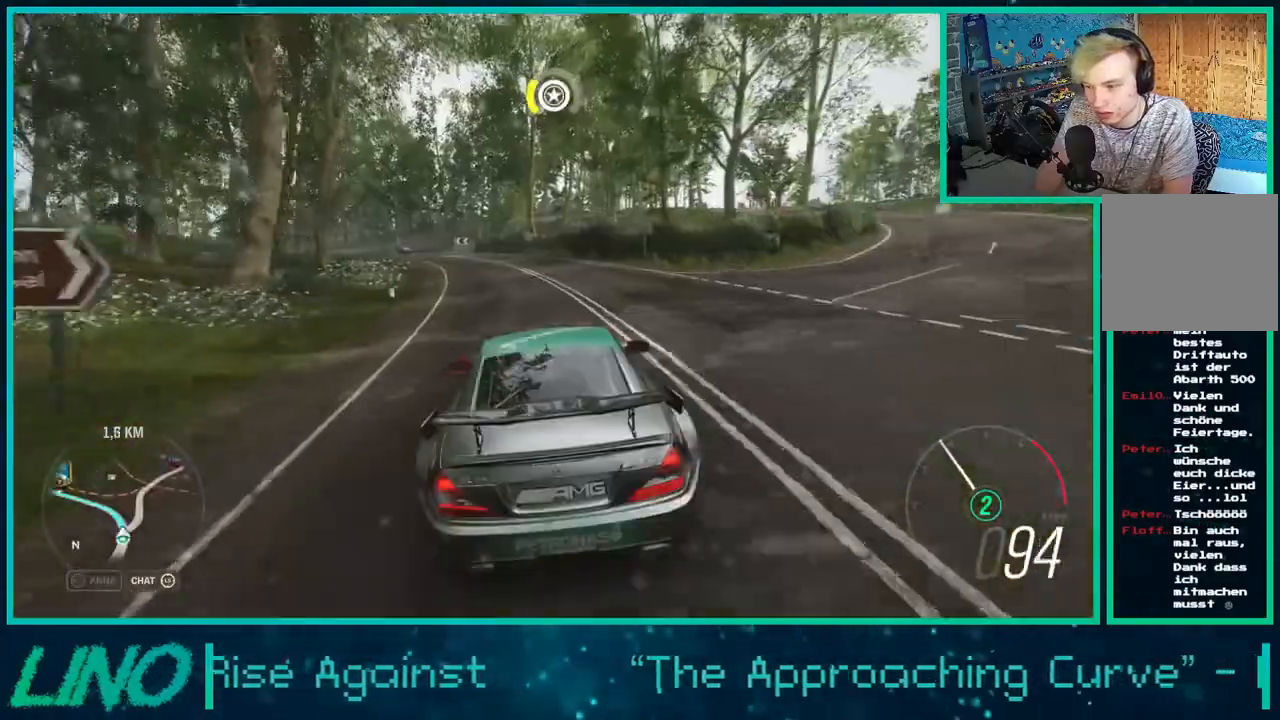
{"buttons": [], "left_stick": "down-left", "right_stick": "down", "events": []}
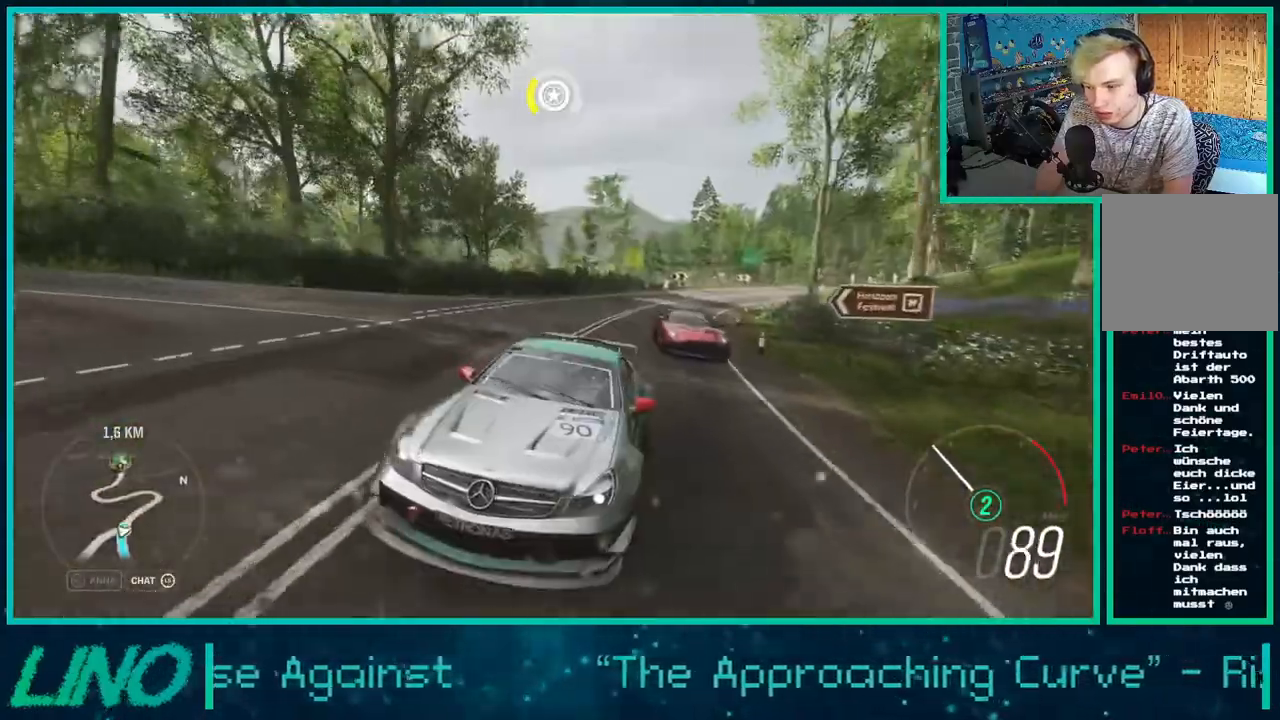
{"buttons": ["R2"], "left_stick": "down-left", "right_stick": "center", "events": [[150, "R2", "down"], [400, "right_stick", "center"]]}
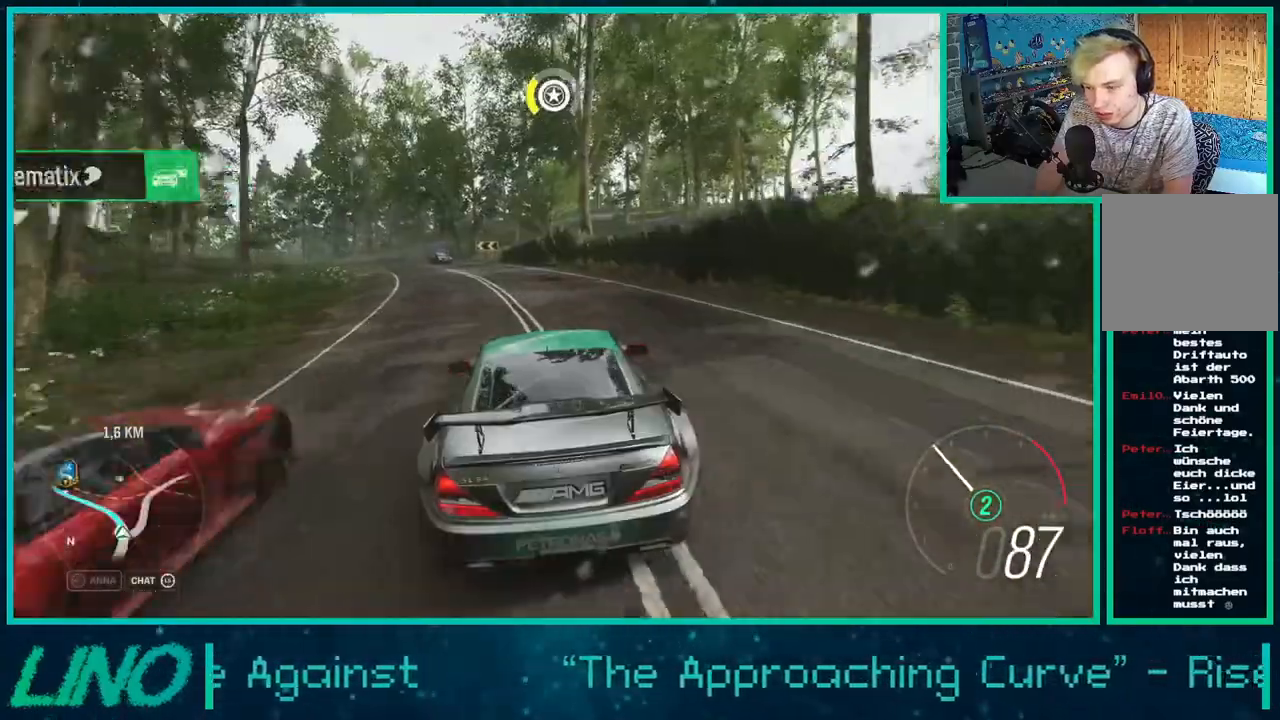
{"buttons": ["R2"], "left_stick": "down-left", "right_stick": "center", "events": []}
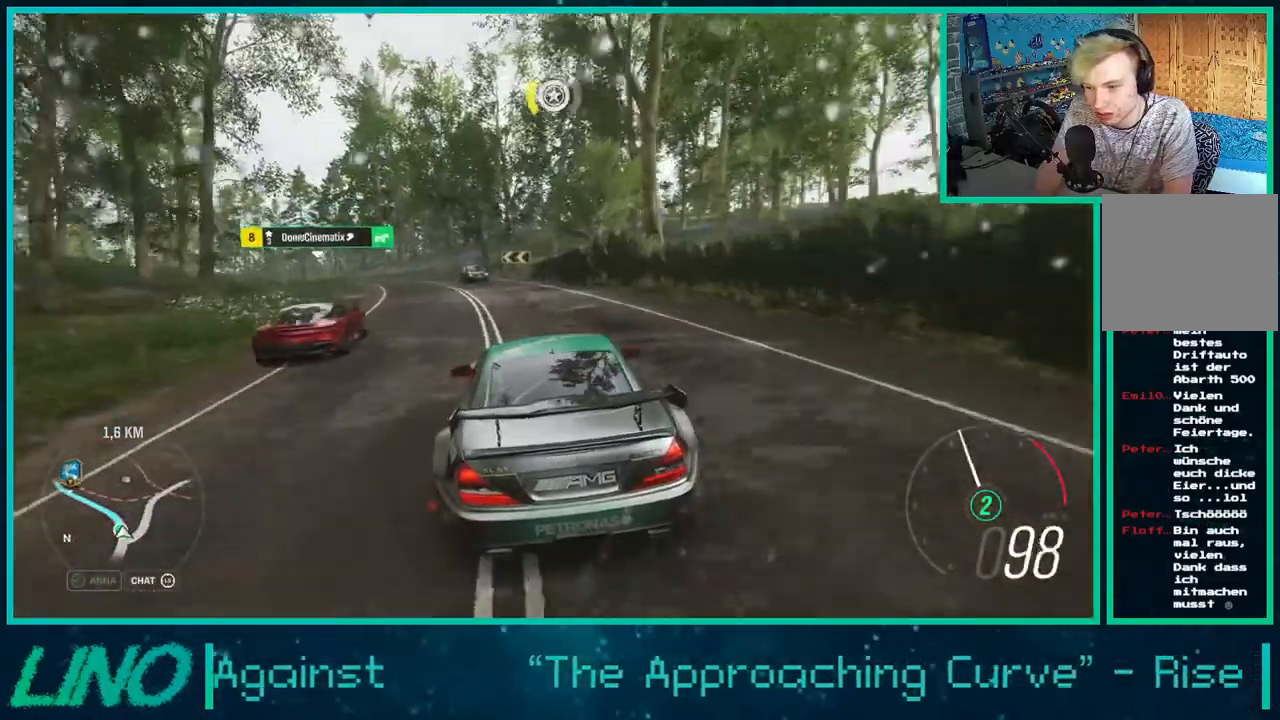
{"buttons": ["R2"], "left_stick": "down-left", "right_stick": "center", "events": [[200, "left_stick", "left"], [433, "left_stick", "down-left"]]}
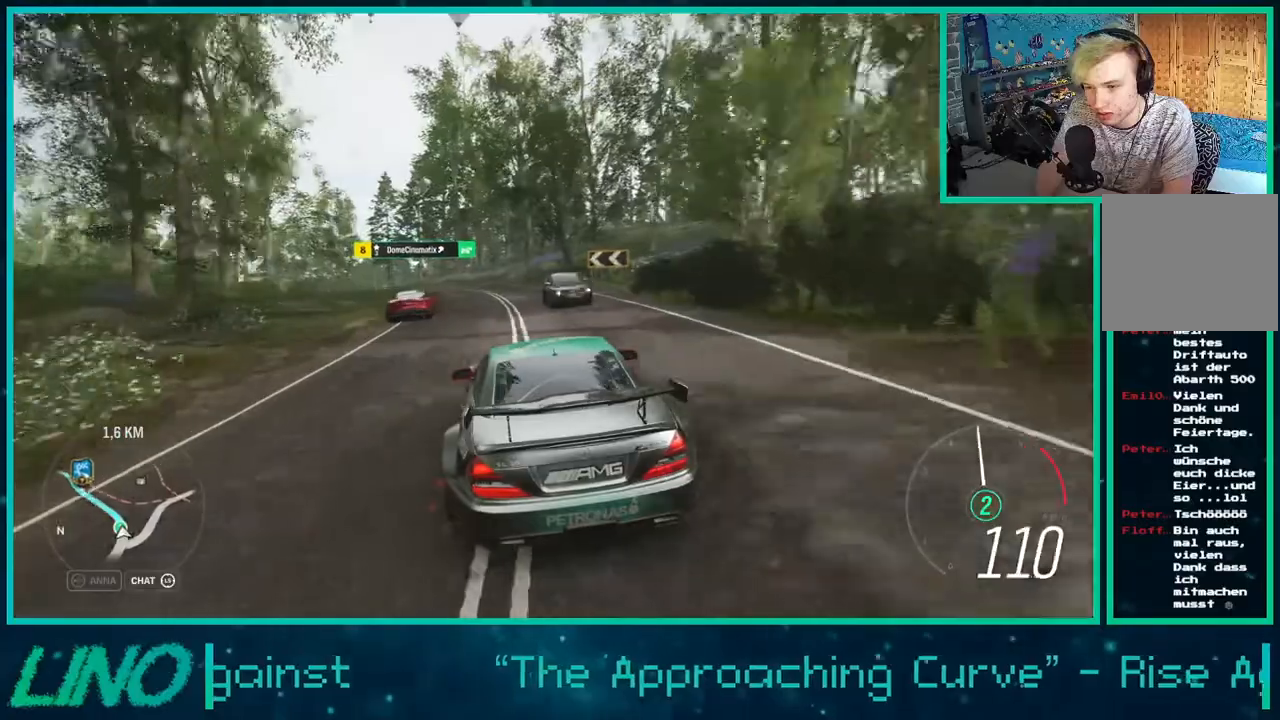
{"buttons": ["R2"], "left_stick": "down-left", "right_stick": "center", "events": []}
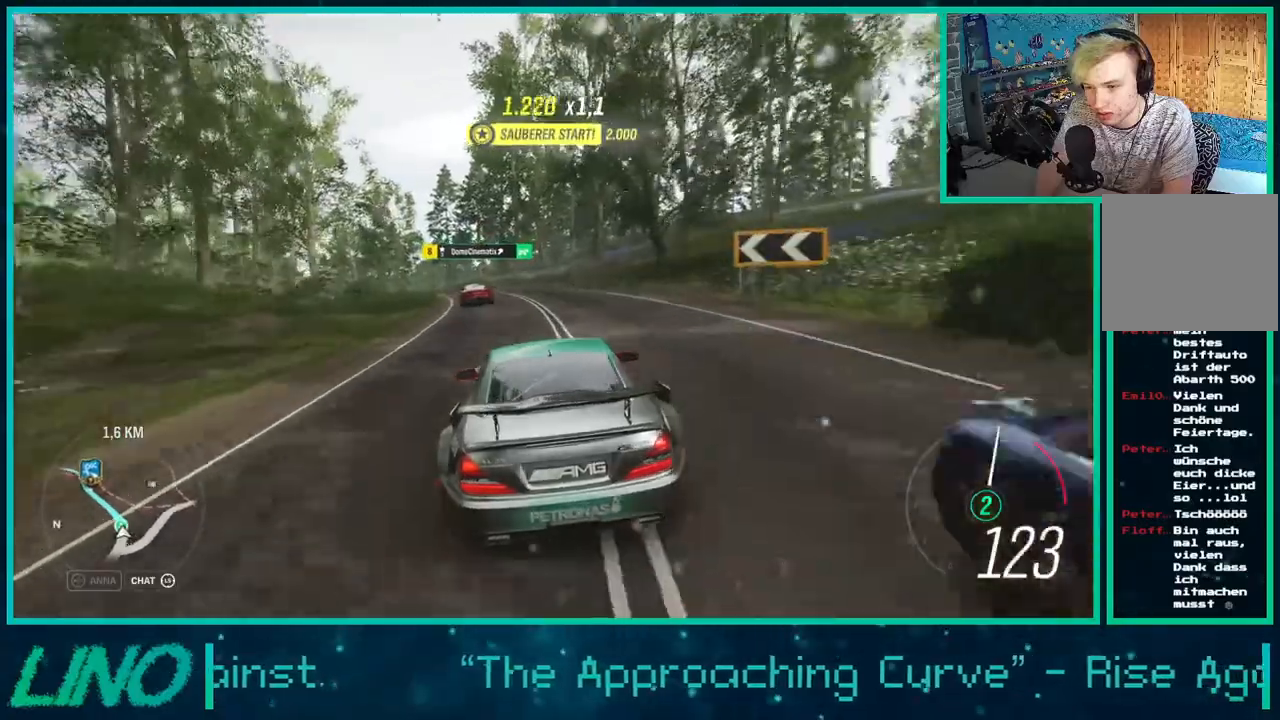
{"buttons": ["R2"], "left_stick": "down-left", "right_stick": "center", "events": []}
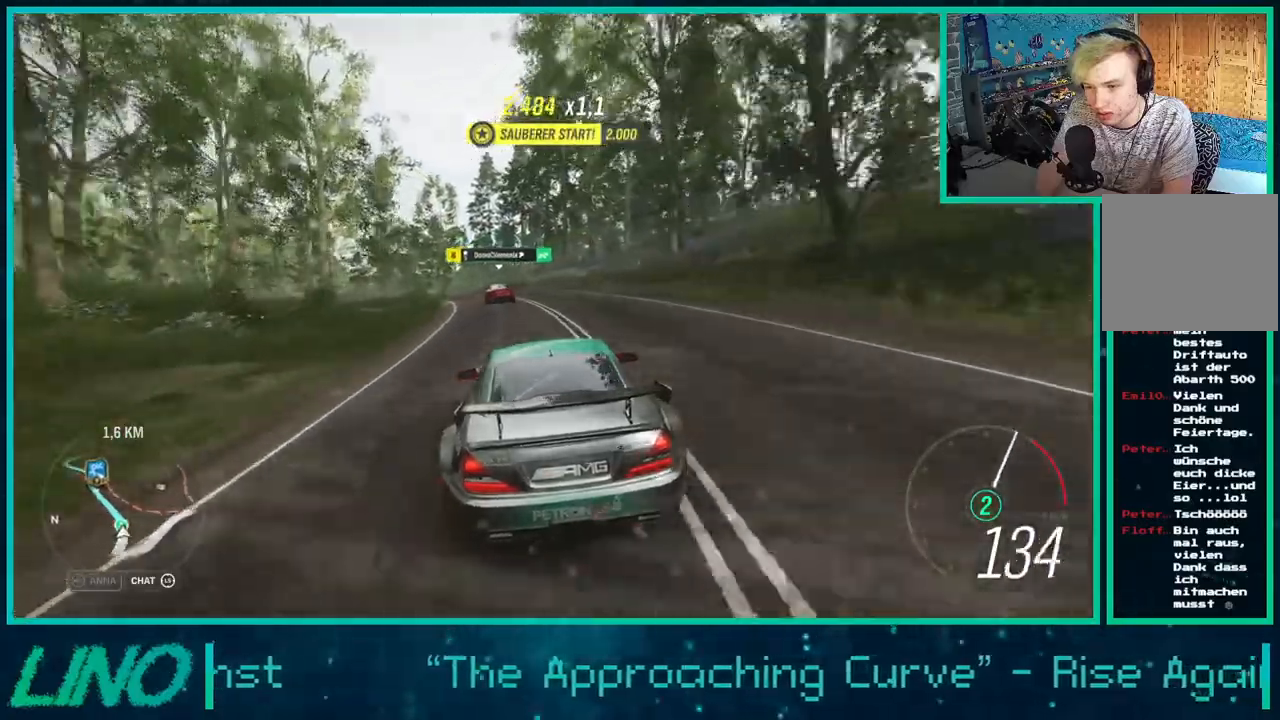
{"buttons": ["R2"], "left_stick": "down-left", "right_stick": "center", "events": []}
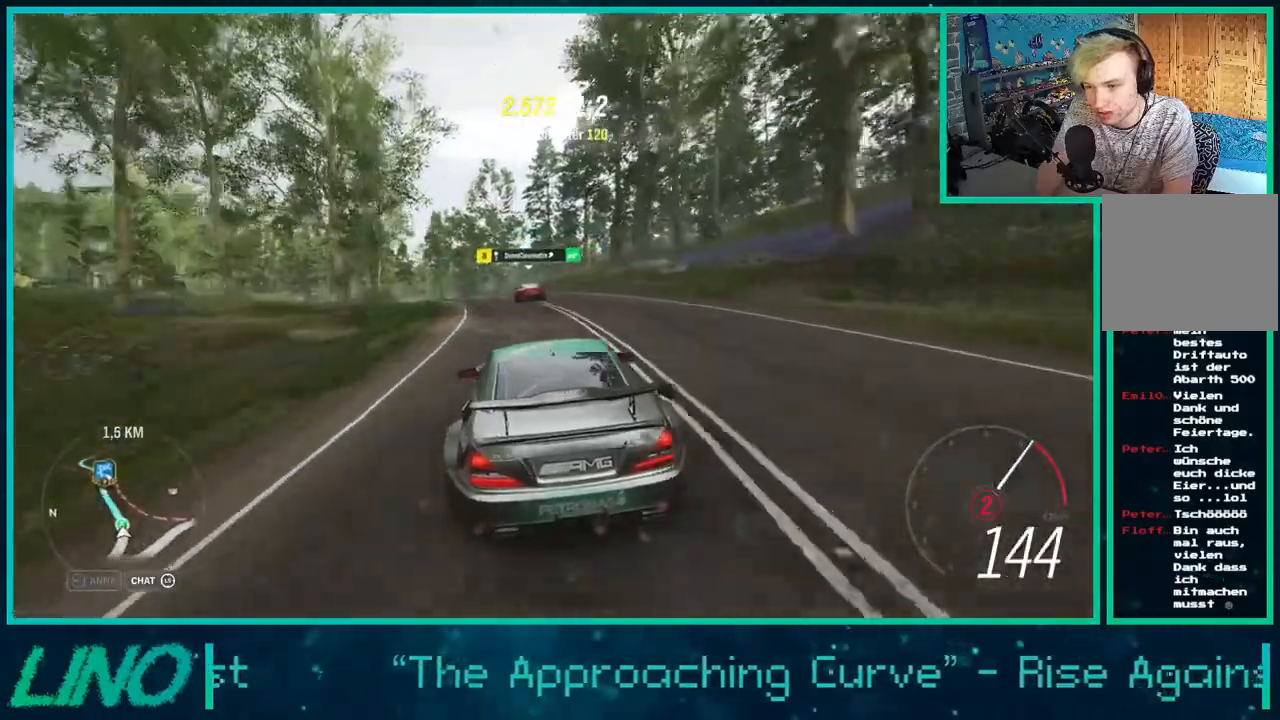
{"buttons": ["R2"], "left_stick": "down-left", "right_stick": "center", "events": []}
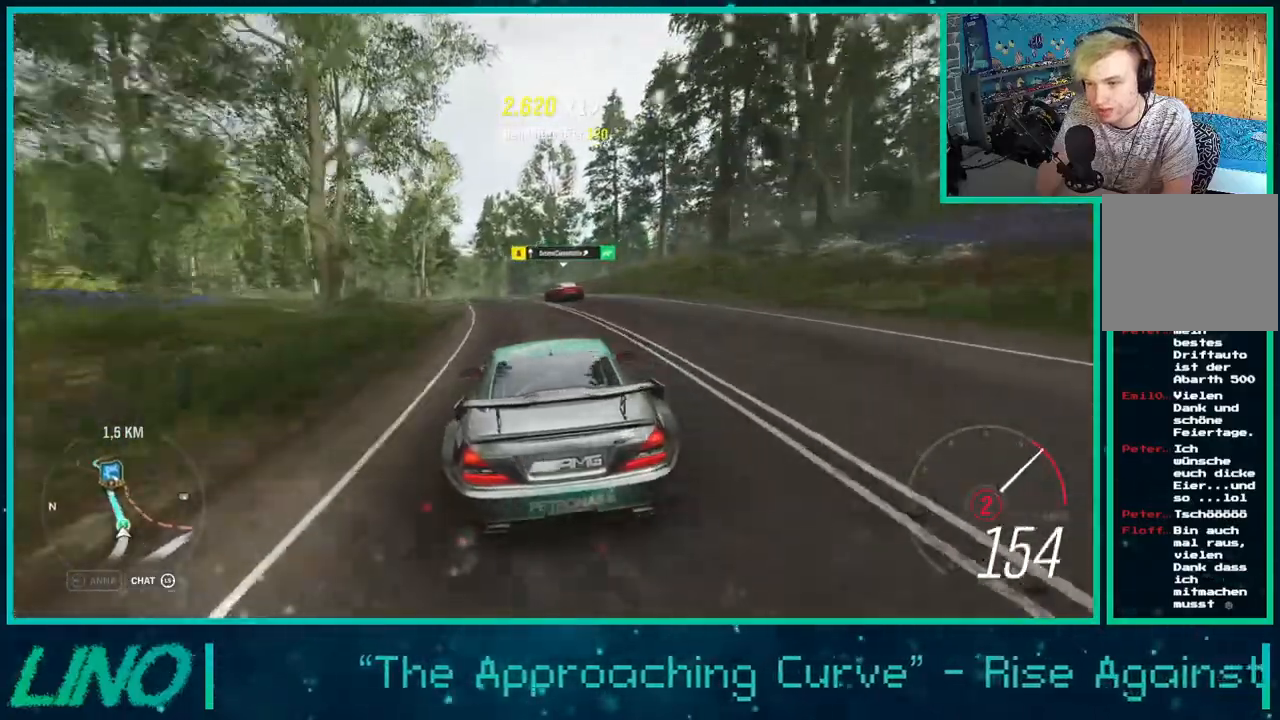
{"buttons": ["R2"], "left_stick": "down-left", "right_stick": "center", "events": []}
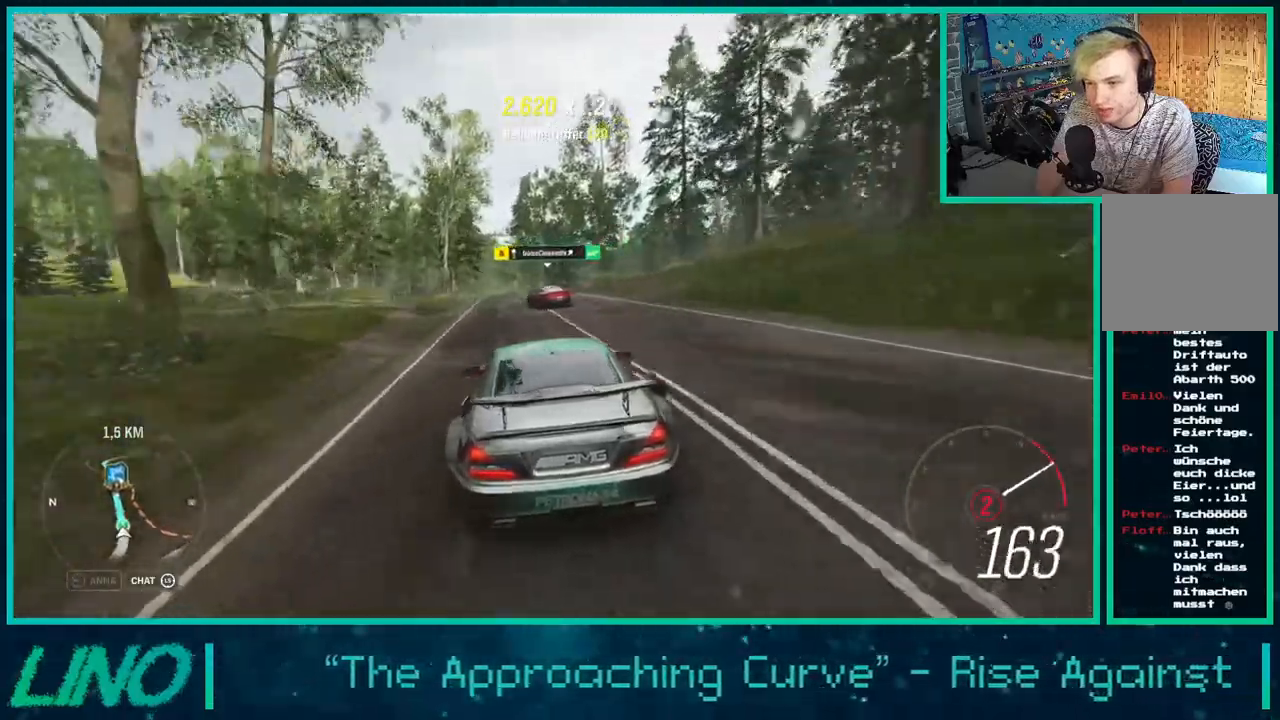
{"buttons": ["R2"], "left_stick": "left", "right_stick": "center", "events": [[33, "left_stick", "left"], [50, "X", "down"], [167, "X", "up"]]}
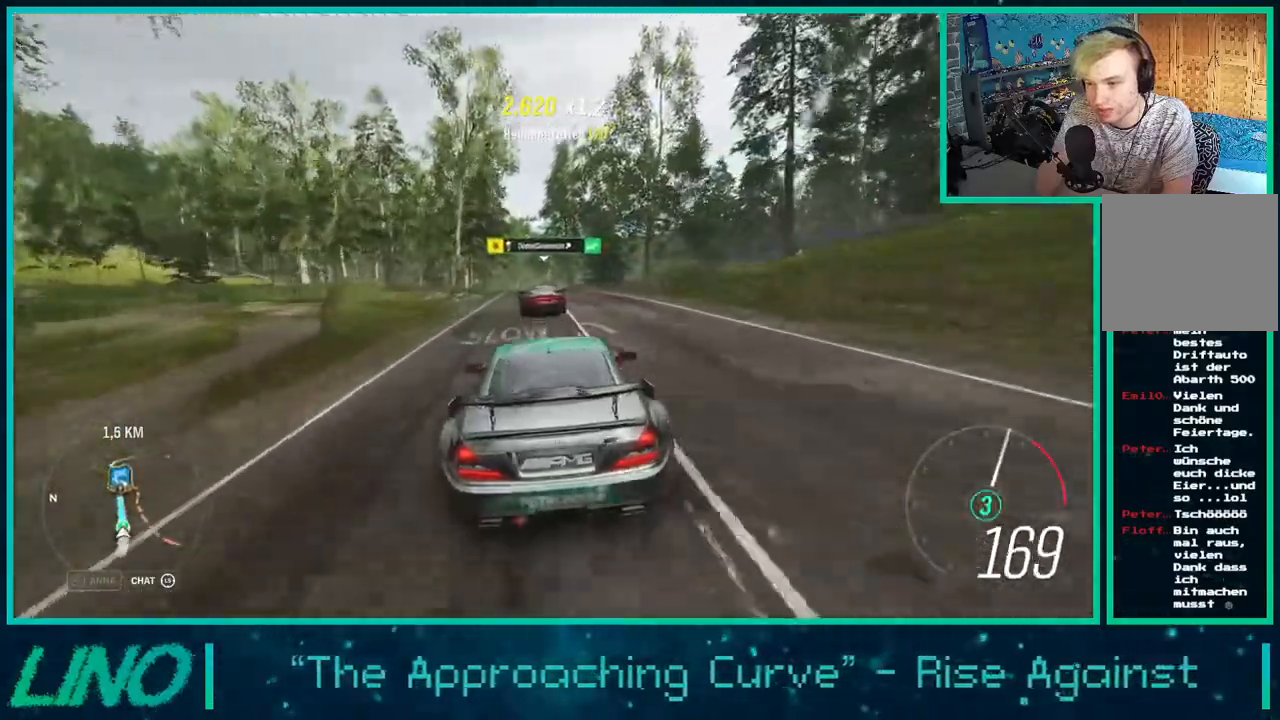
{"buttons": ["L2"], "left_stick": "down-left", "right_stick": "center", "events": [[67, "left_stick", "center"], [133, "left_stick", "right"], [350, "left_stick", "down-left"], [417, "R2", "up"], [433, "L2", "down"]]}
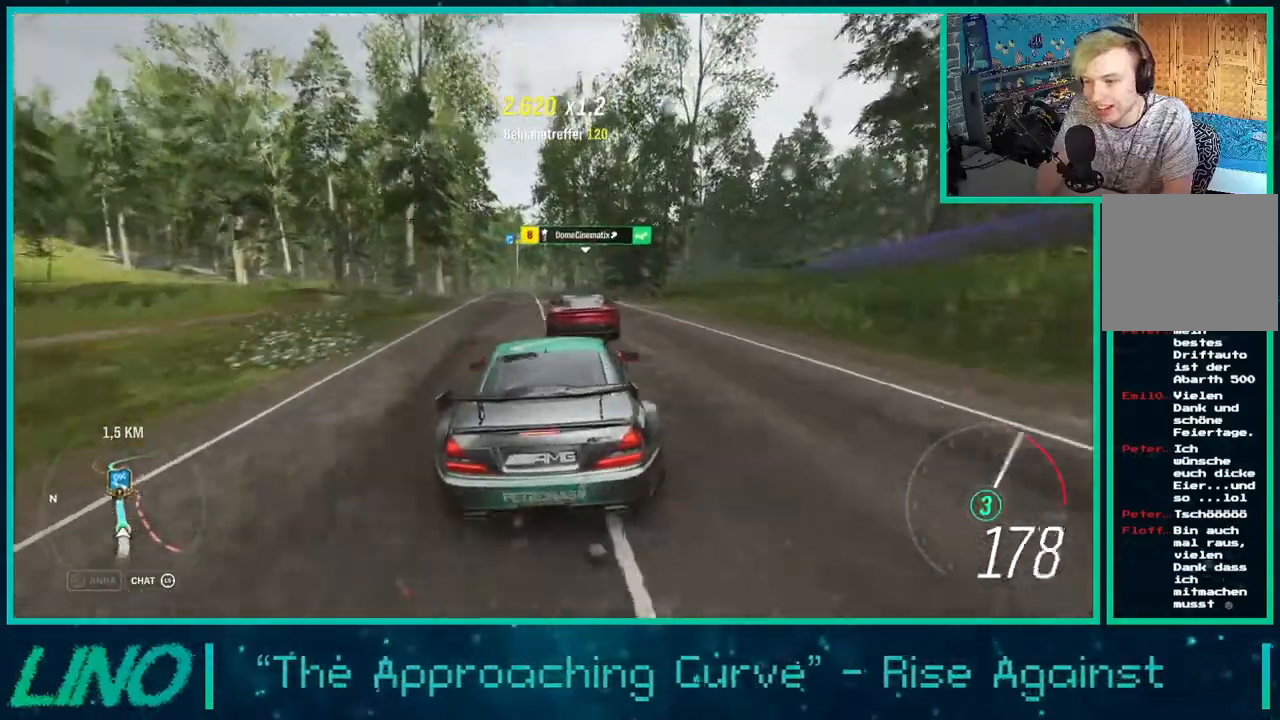
{"buttons": ["R2"], "left_stick": "right", "right_stick": "center", "events": [[183, "L2", "up"], [317, "R2", "down"], [417, "left_stick", "right"]]}
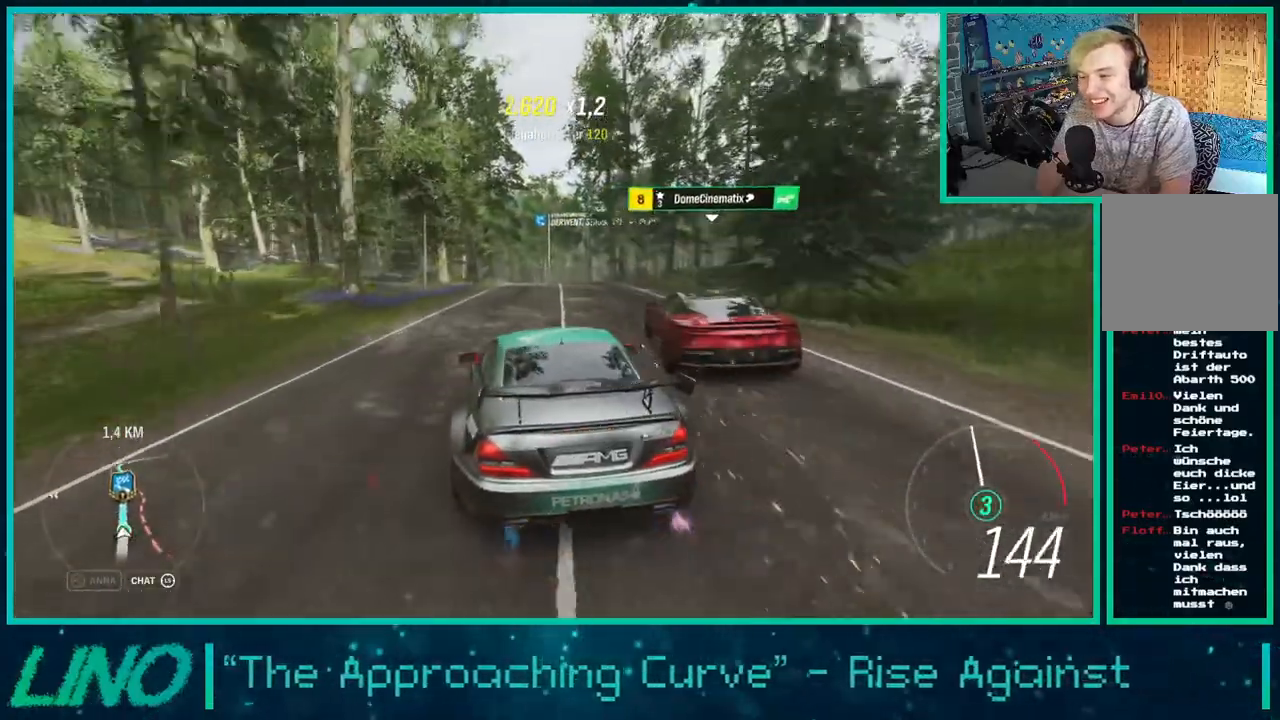
{"buttons": ["R2"], "left_stick": "center", "right_stick": "center", "events": [[483, "left_stick", "center"]]}
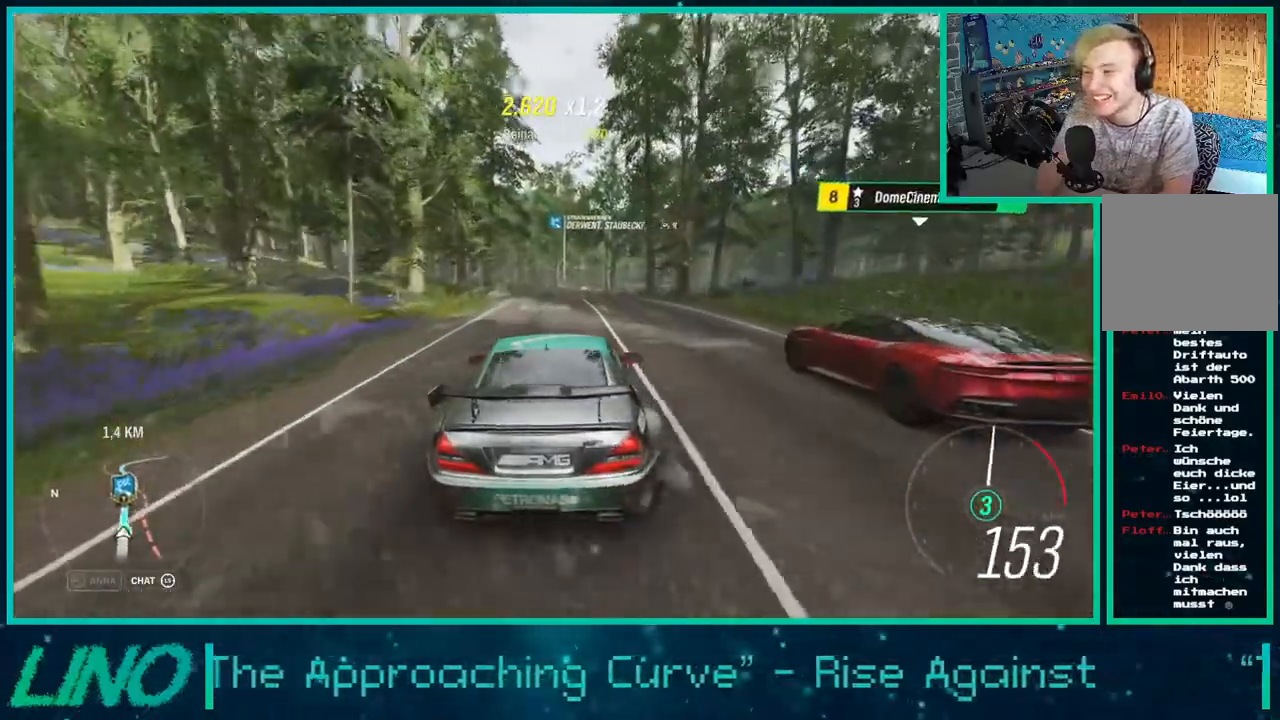
{"buttons": ["R2"], "left_stick": "center", "right_stick": "center", "events": [[83, "left_stick", "right"], [500, "left_stick", "center"]]}
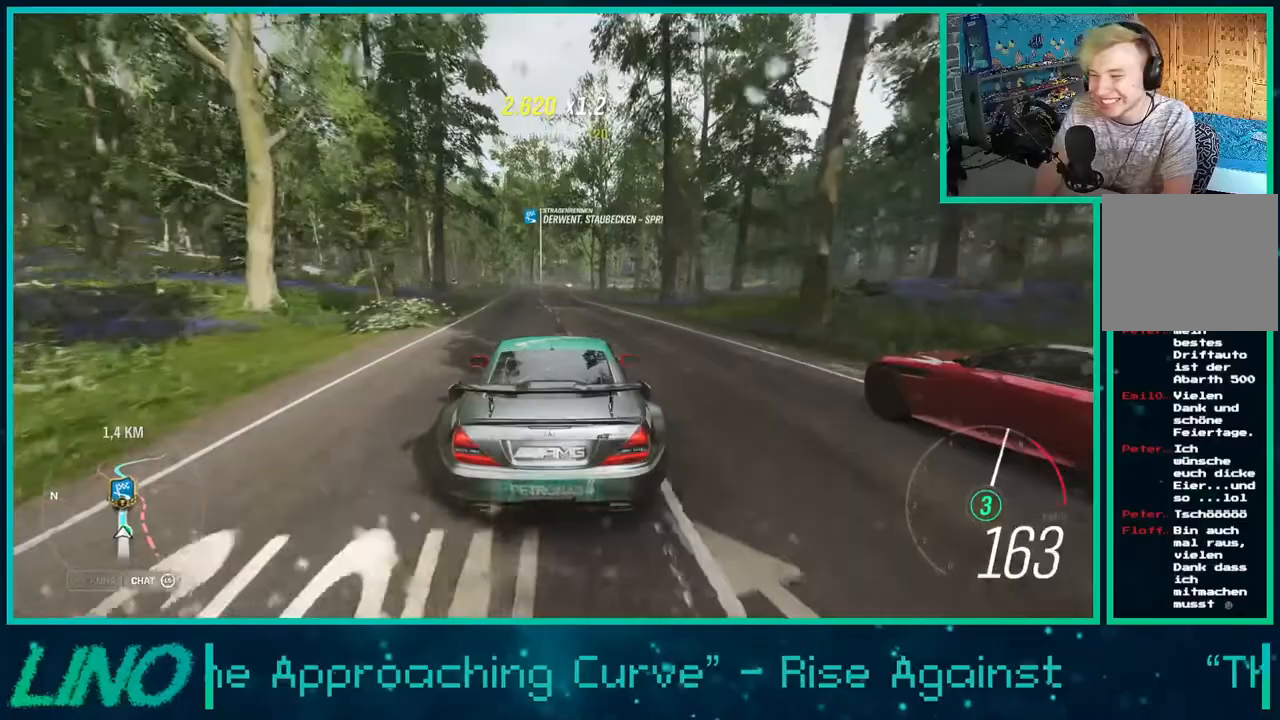
{"buttons": ["R2"], "left_stick": "center", "right_stick": "center", "events": [[133, "left_stick", "down-left"], [250, "left_stick", "center"]]}
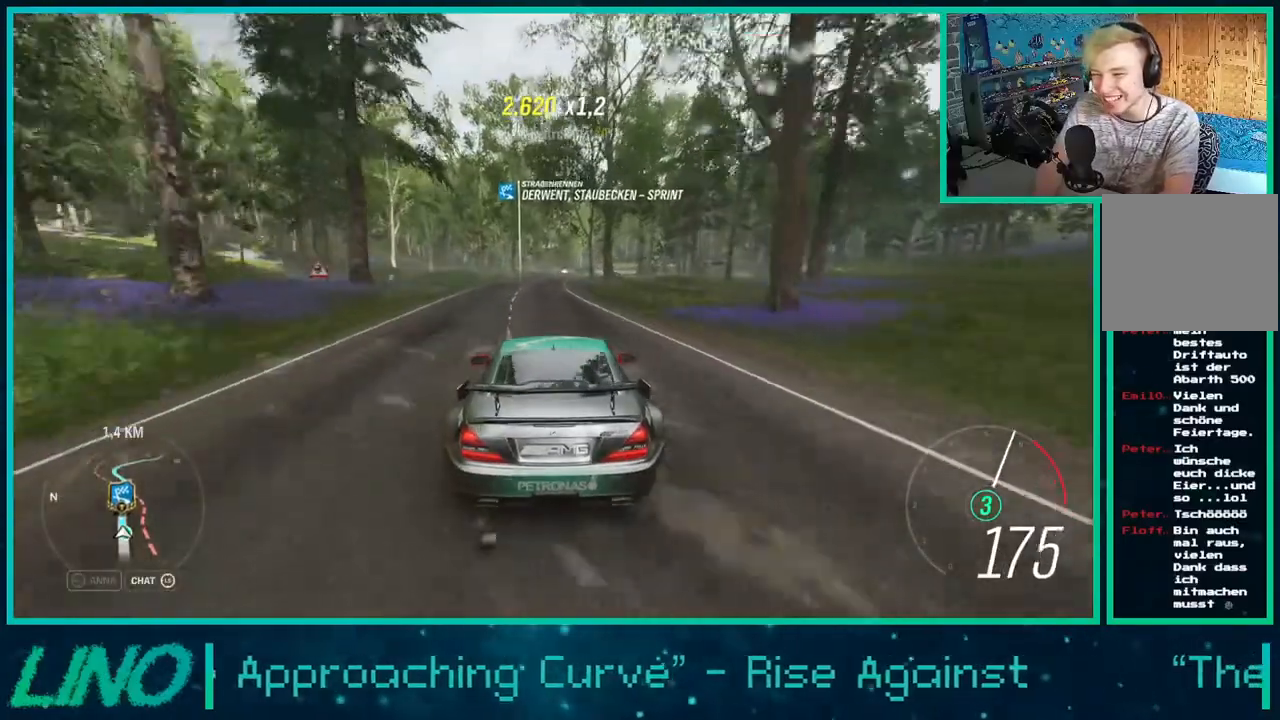
{"buttons": ["R2"], "left_stick": "center", "right_stick": "center", "events": []}
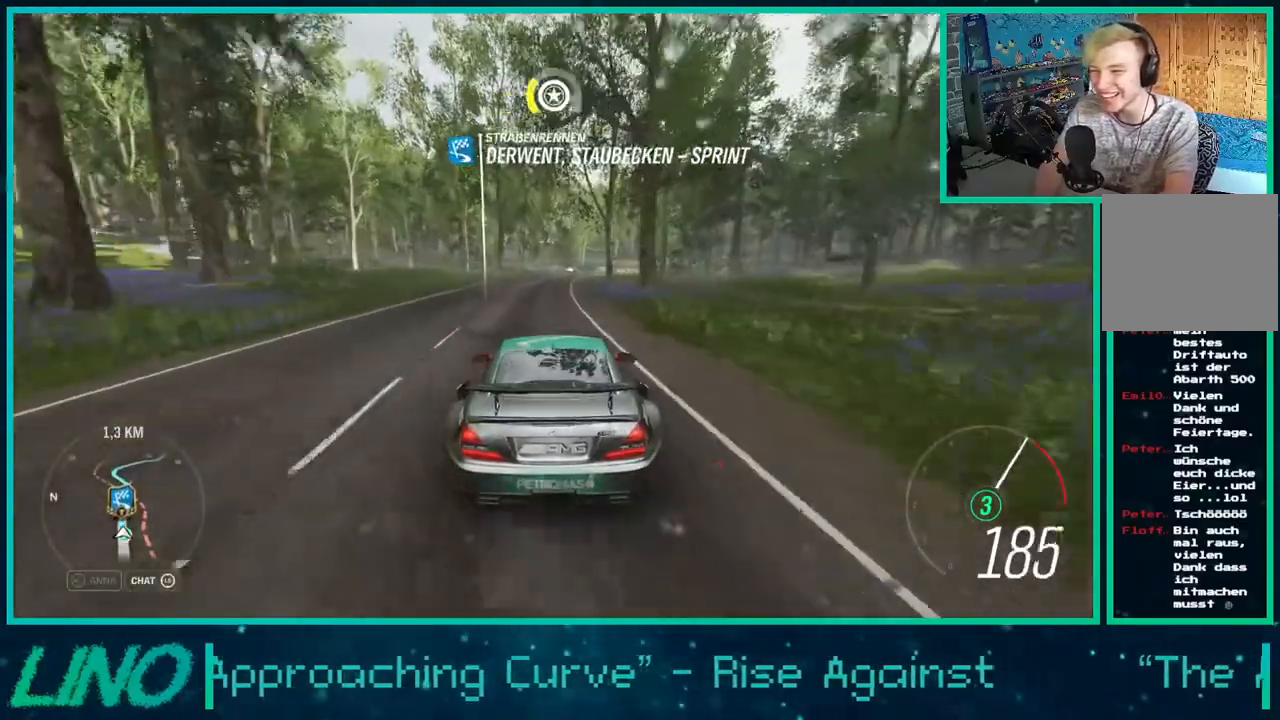
{"buttons": ["L2"], "left_stick": "center", "right_stick": "center", "events": [[200, "L2", "down"], [233, "R2", "up"], [233, "X", "down"], [350, "X", "up"]]}
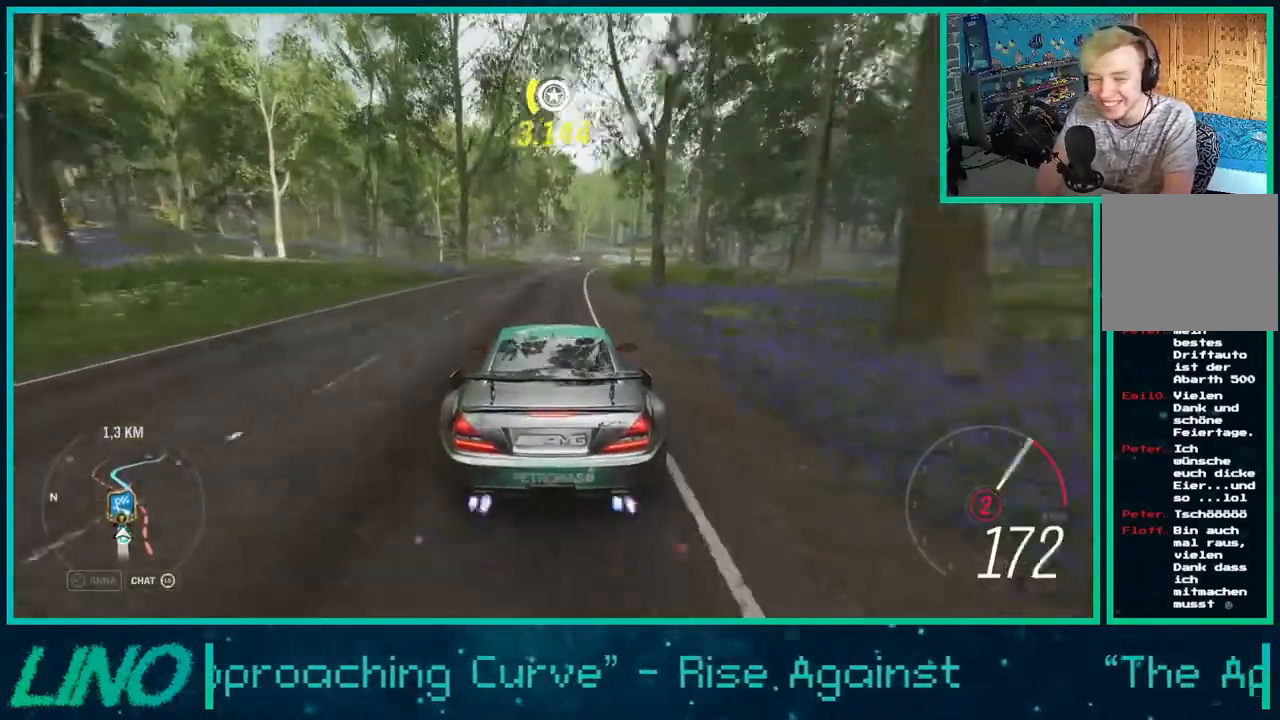
{"buttons": ["L2"], "left_stick": "center", "right_stick": "down", "events": [[67, "right_stick", "down"], [317, "L2", "up"], [450, "L2", "down"]]}
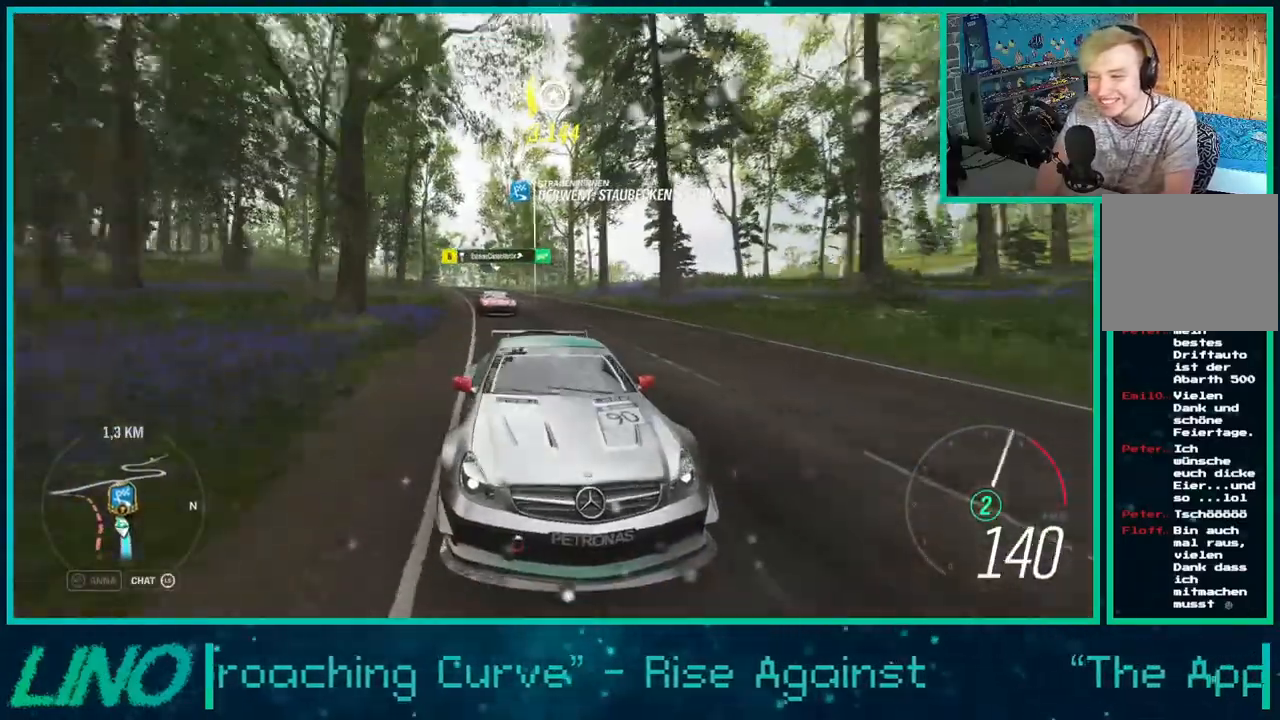
{"buttons": [], "left_stick": "center", "right_stick": "down", "events": [[117, "right_stick", "center"], [167, "L2", "up"], [500, "right_stick", "down"]]}
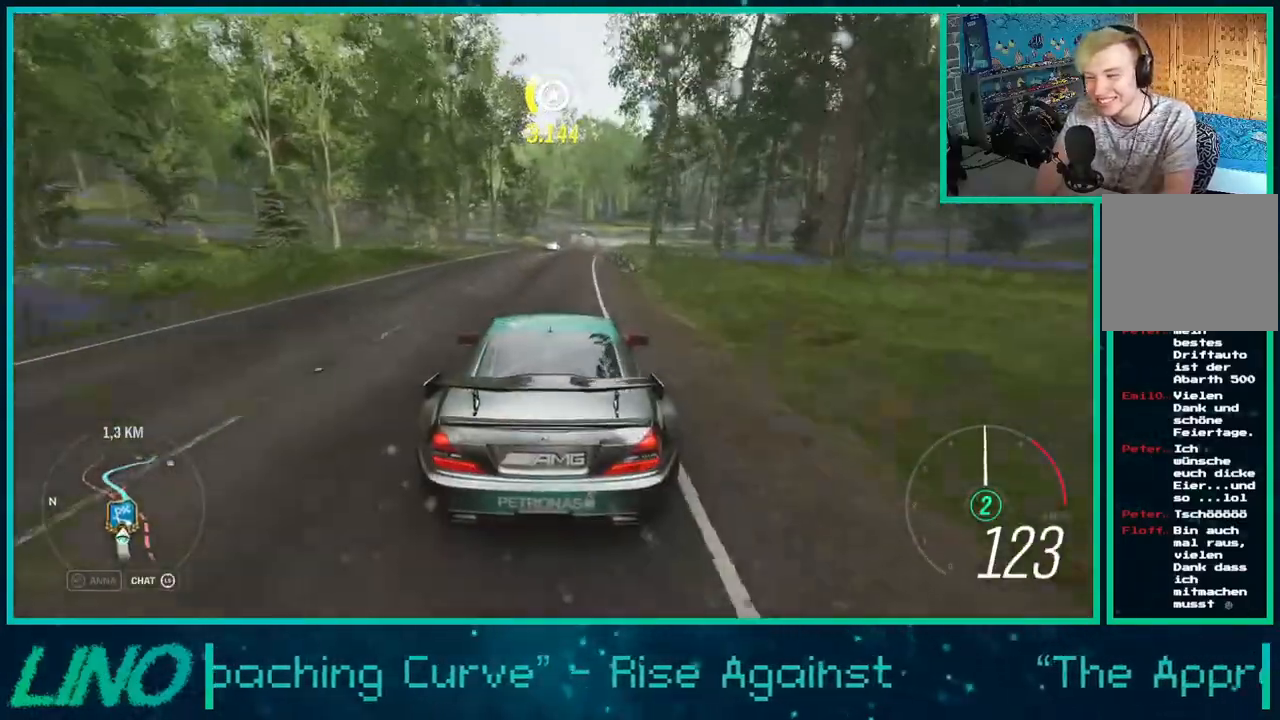
{"buttons": [], "left_stick": "right", "right_stick": "down", "events": [[367, "left_stick", "right"]]}
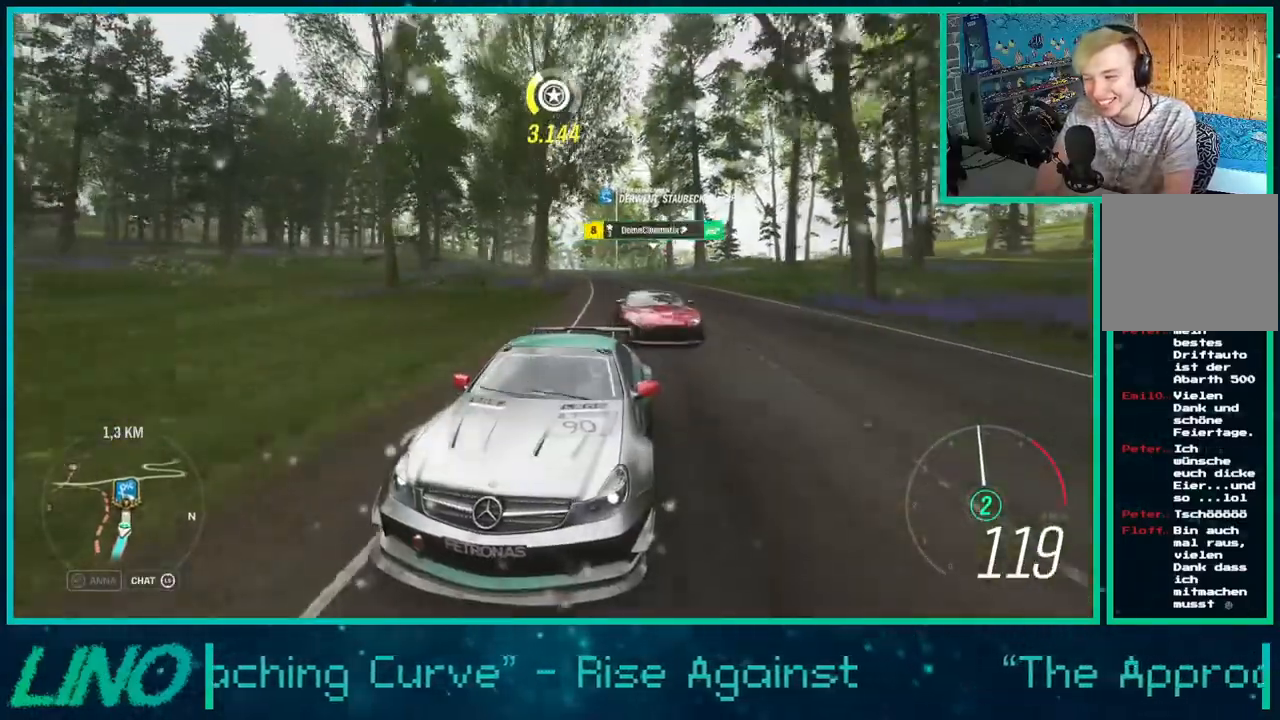
{"buttons": ["R2"], "left_stick": "right", "right_stick": "center", "events": [[50, "right_stick", "center"], [100, "R2", "down"]]}
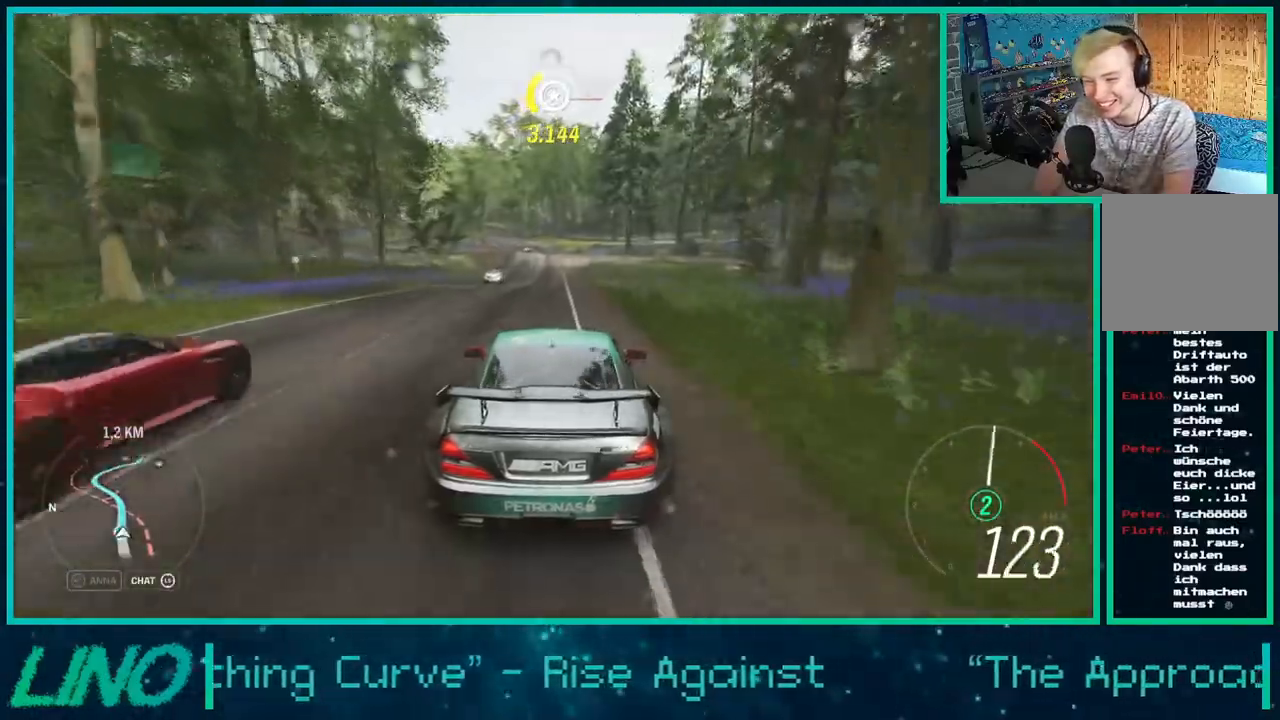
{"buttons": ["R2"], "left_stick": "center", "right_stick": "center", "events": [[217, "left_stick", "center"]]}
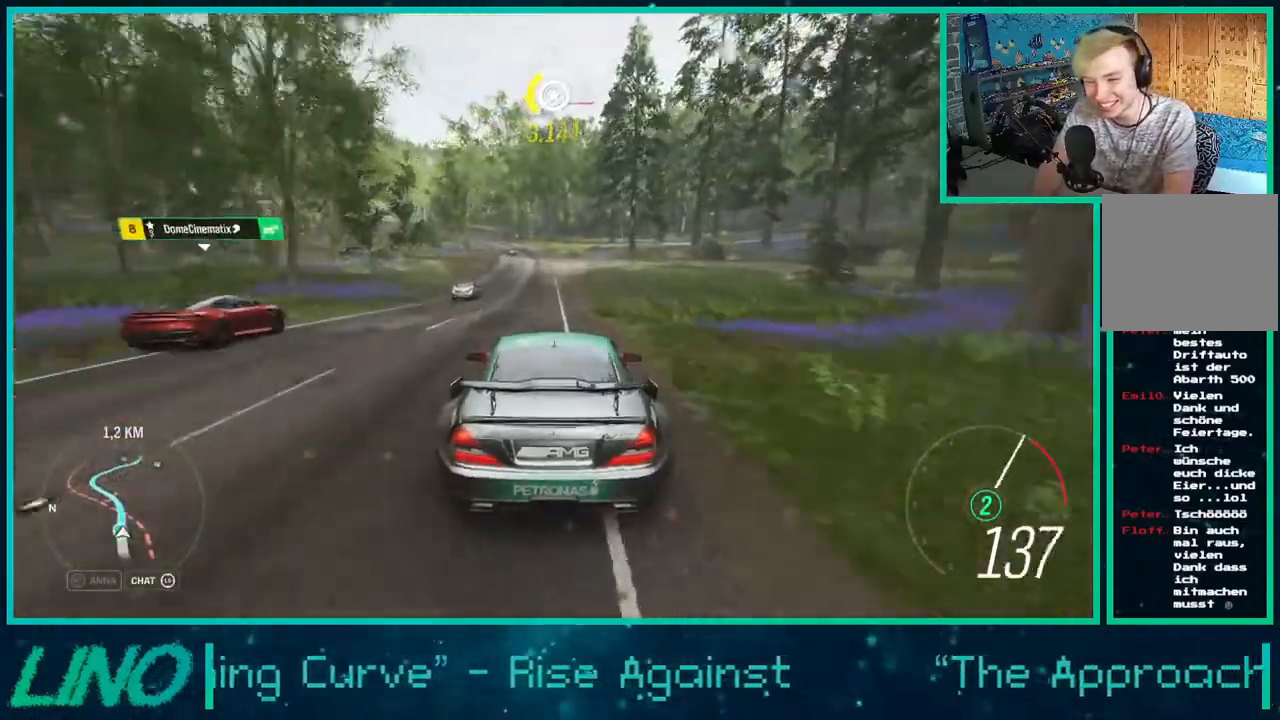
{"buttons": ["R2"], "left_stick": "center", "right_stick": "center", "events": []}
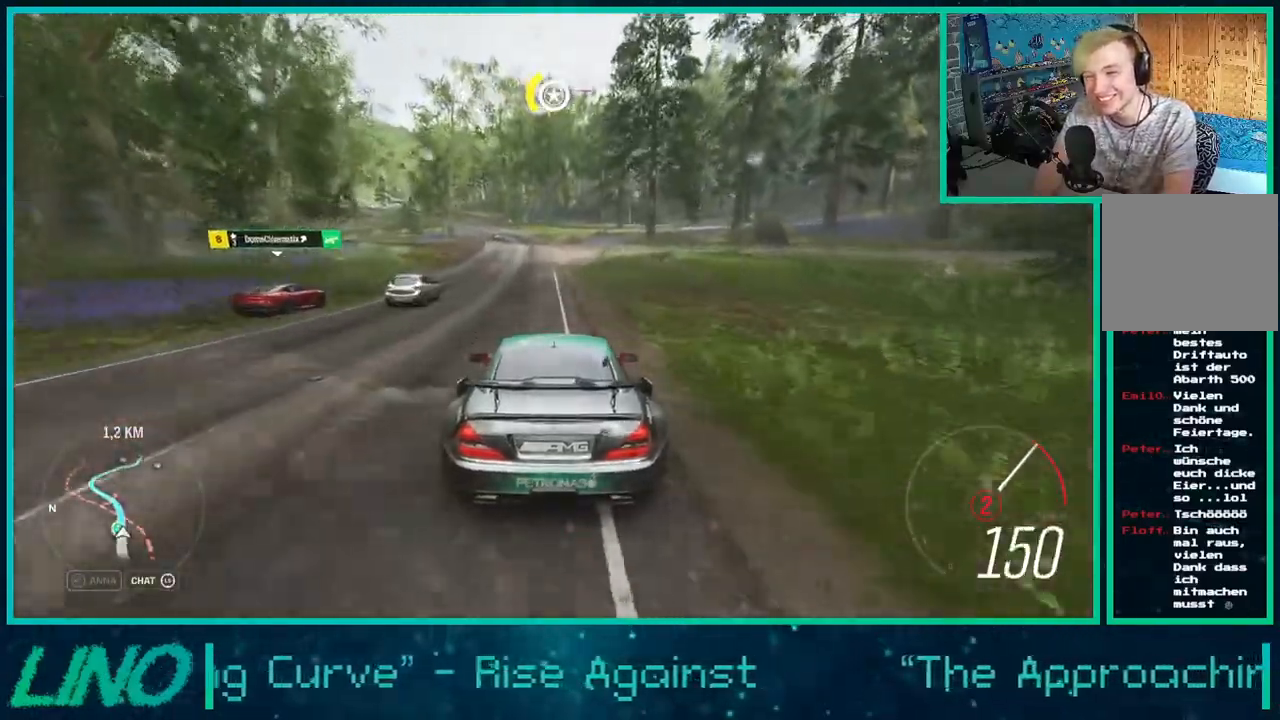
{"buttons": ["R2"], "left_stick": "center", "right_stick": "center", "events": []}